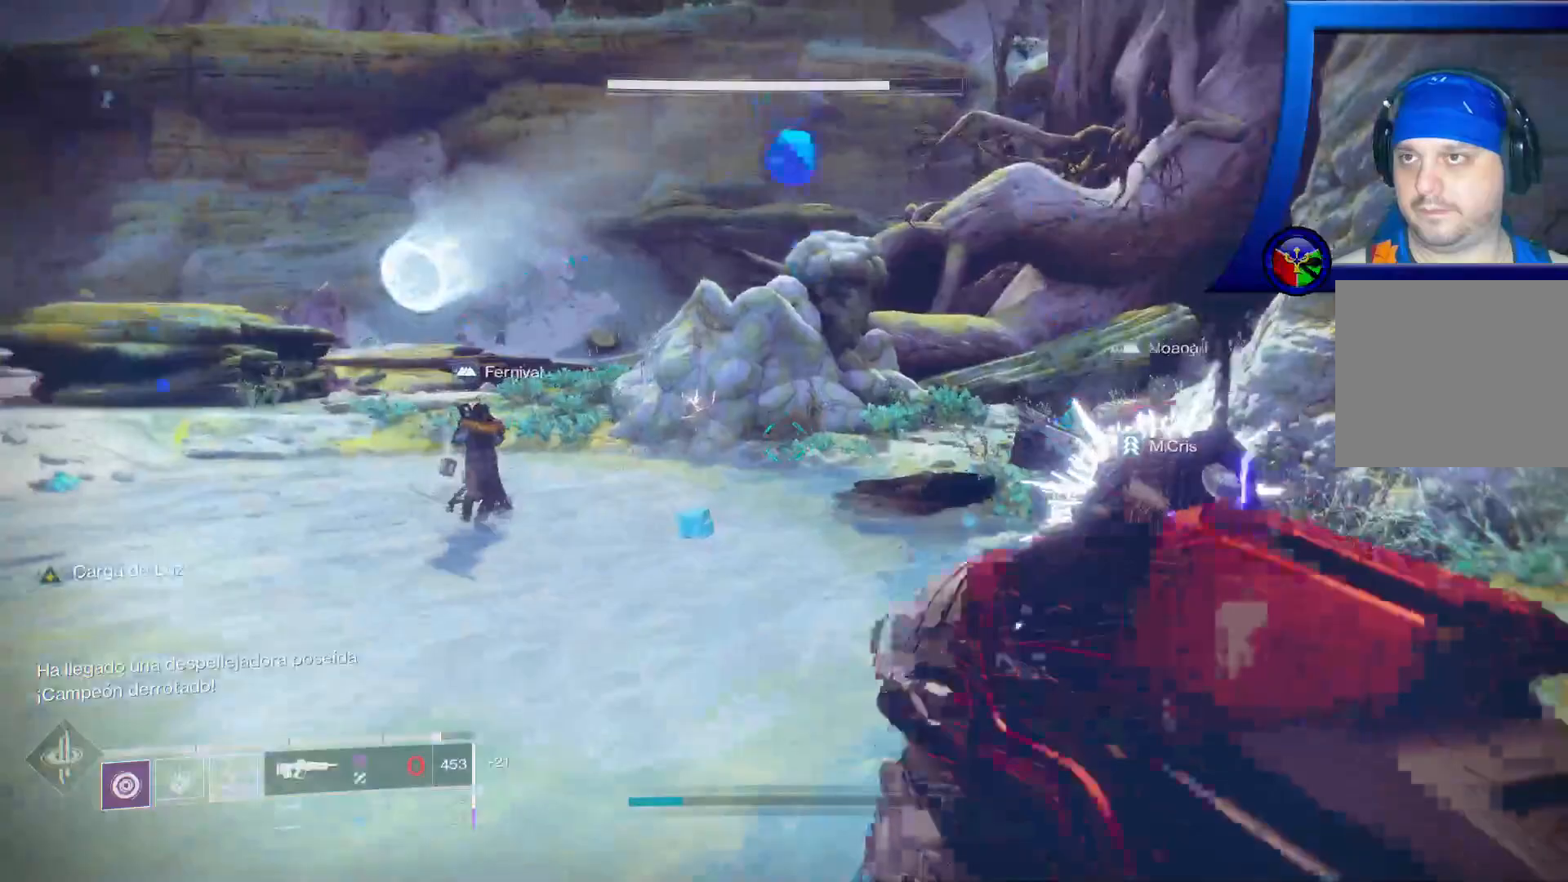
Gameplay with a controller (Xbox layout); each line is a JSON object with the inputs held at the frame after it. "events" lists button and stick changes between this image and that frame as [ms after this image, input, new state], when the widget could be followed in between. Not read: HOME.
{"buttons": ["L3"], "left_stick": "up", "right_stick": "center", "events": [[150, "left_stick", "center"], [217, "left_stick", "up"], [300, "L3", "down"]]}
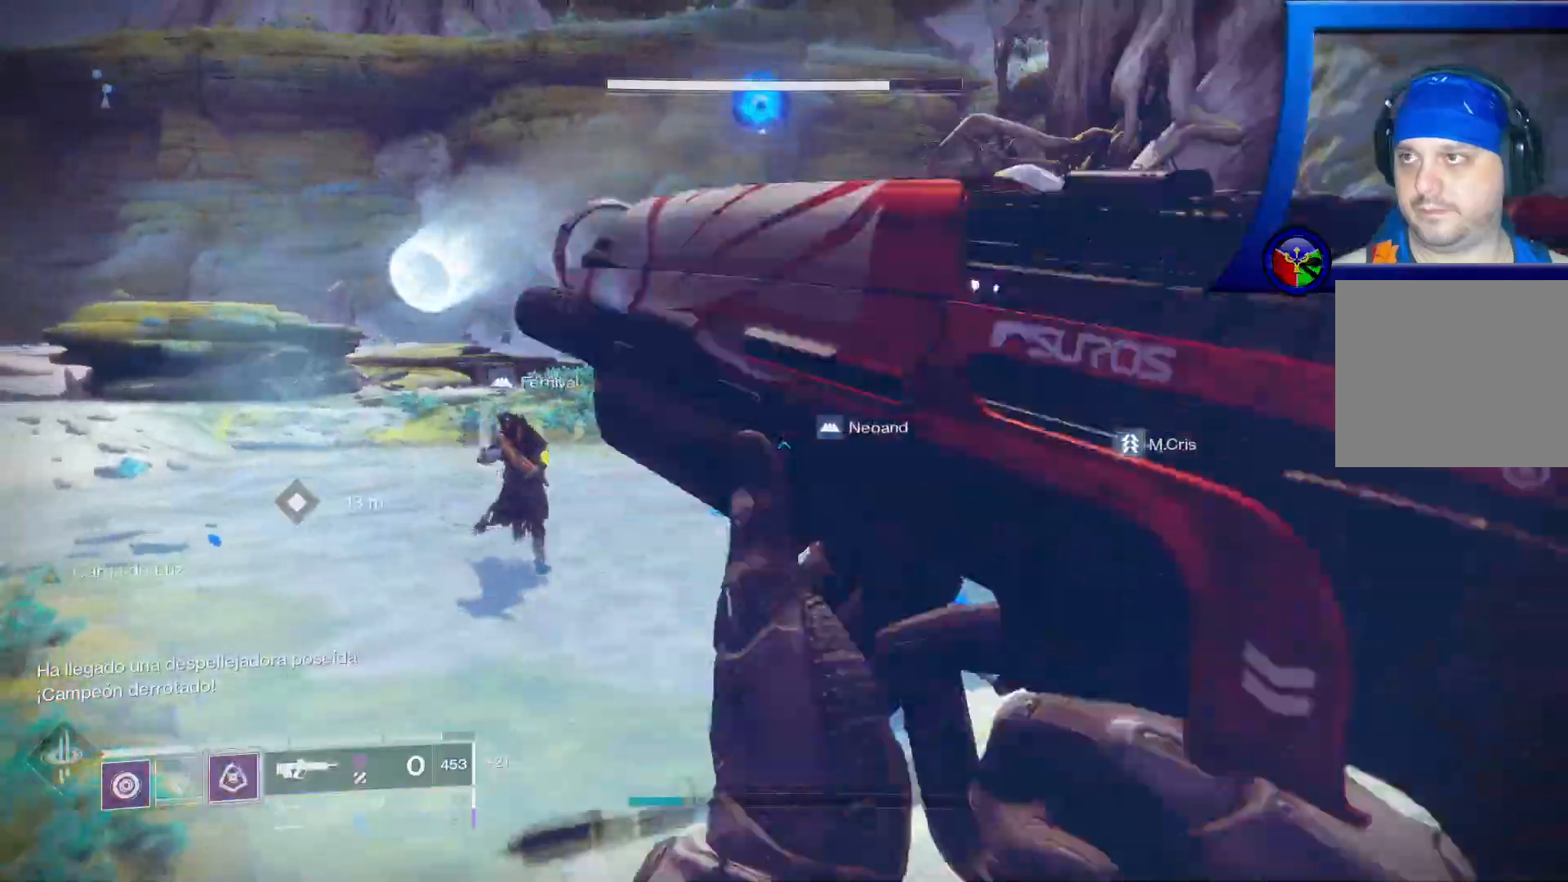
{"buttons": [], "left_stick": "down", "right_stick": "center", "events": [[33, "L3", "up"], [133, "left_stick", "down-right"], [233, "left_stick", "down"], [433, "L1", "down"], [483, "L1", "up"]]}
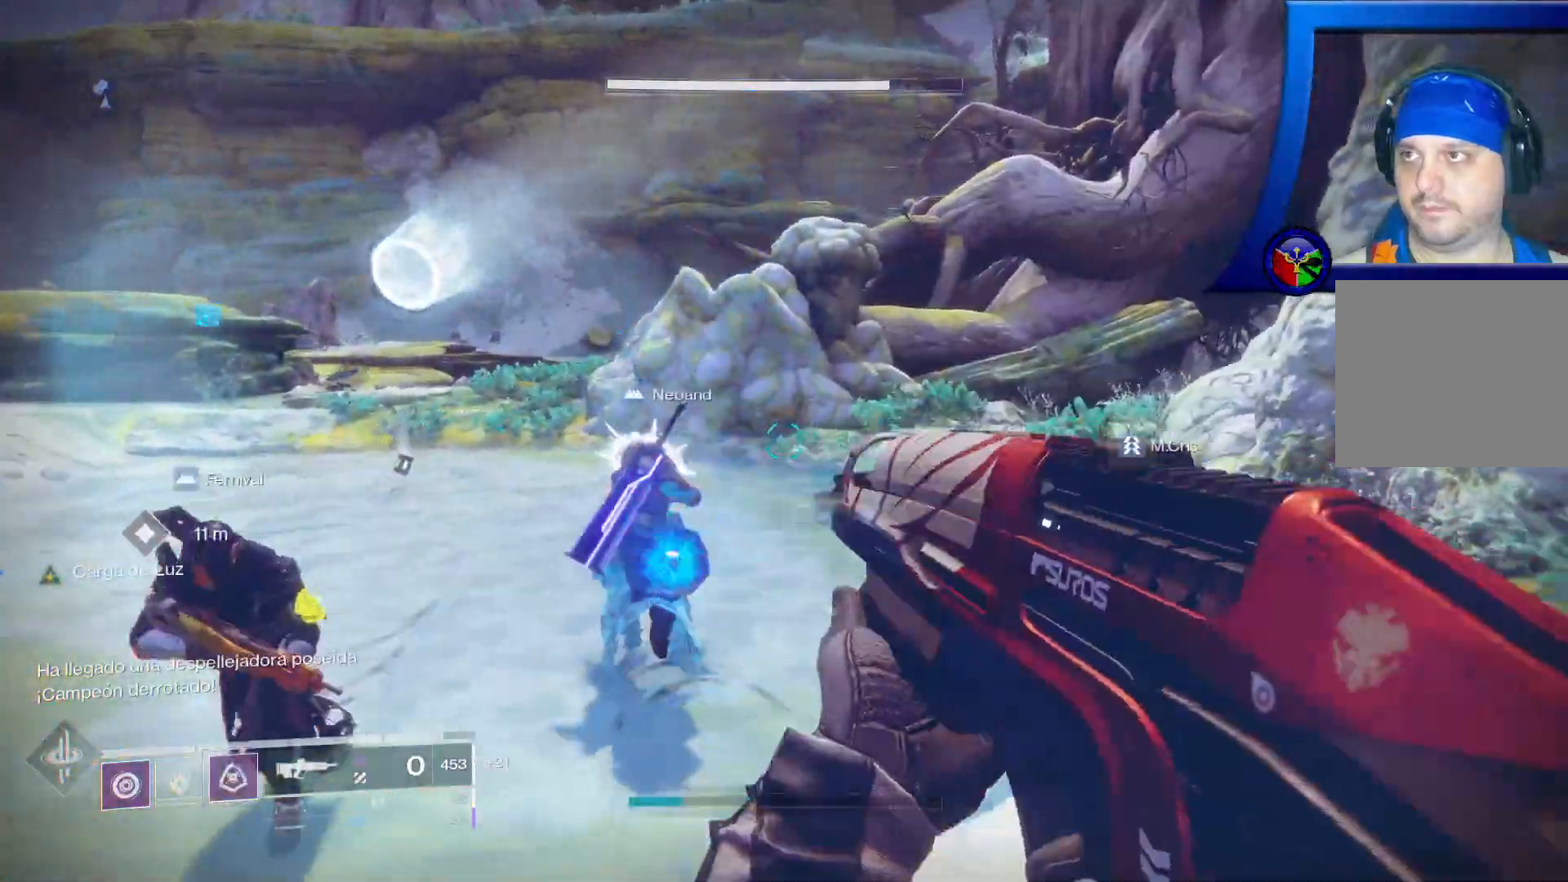
{"buttons": ["L3"], "left_stick": "up", "right_stick": "left", "events": [[100, "left_stick", "center"], [233, "left_stick", "up"], [350, "right_stick", "left"], [450, "L3", "down"]]}
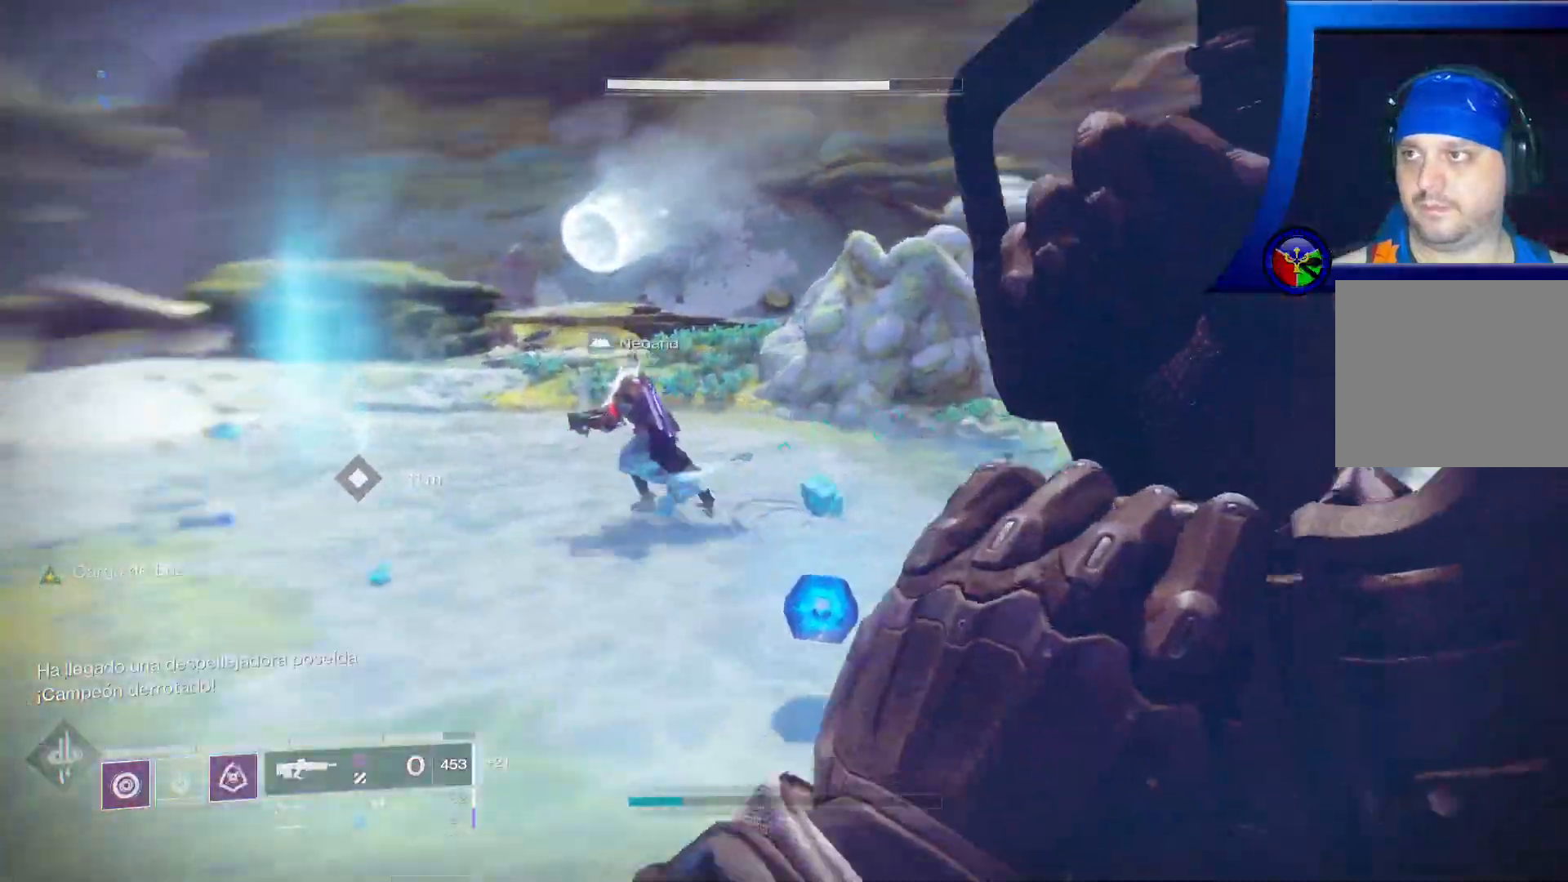
{"buttons": [], "left_stick": "up", "right_stick": "center", "events": [[83, "right_stick", "center"], [200, "L3", "up"], [300, "right_stick", "right"], [450, "right_stick", "center"]]}